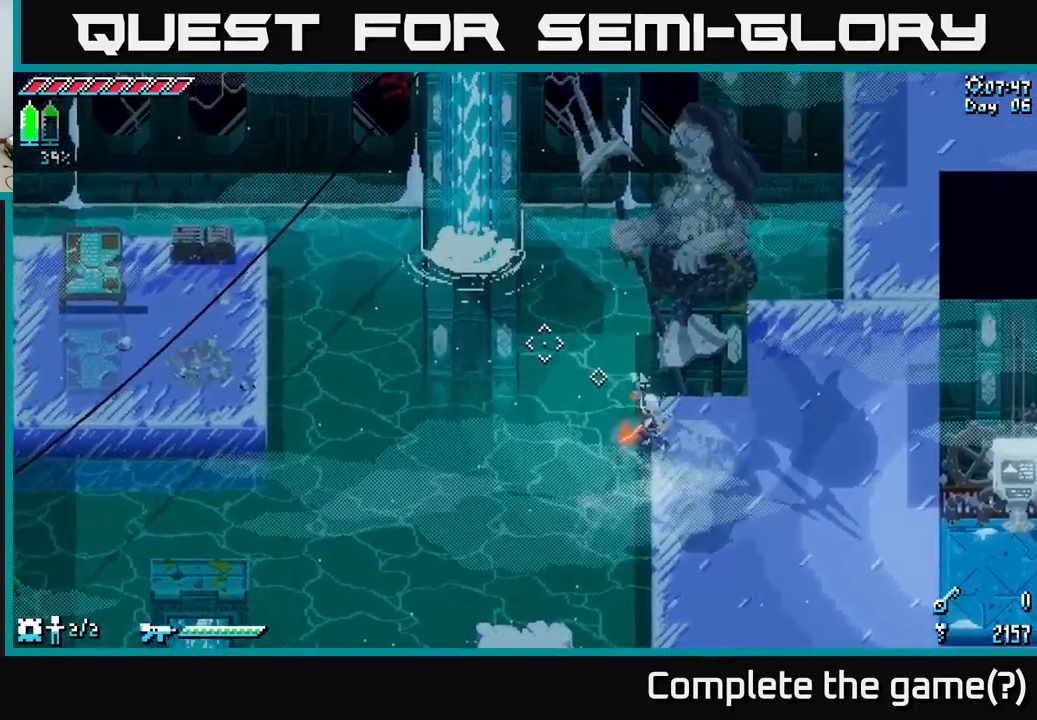
Gameplay with a controller (Xbox layout); each line is a JSON object with the inputs held at the frame after it. "events" lists button and stick changes between this image and that frame as [ms after this image, input, new state], when the widget could be followed in between.
{"buttons": [], "left_stick": "center", "right_stick": "up-left", "events": [[333, "right_stick", "left"], [500, "right_stick", "up-left"]]}
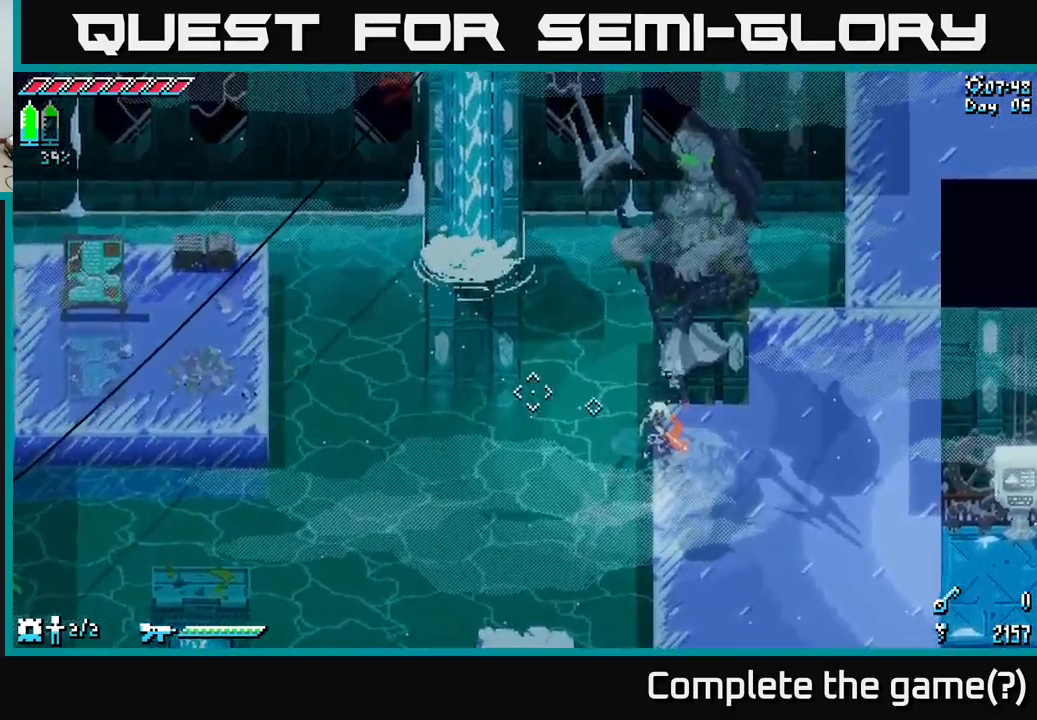
{"buttons": ["X"], "left_stick": "down-right", "right_stick": "center", "events": [[100, "right_stick", "left"], [283, "left_stick", "down-right"], [283, "right_stick", "center"], [383, "X", "down"]]}
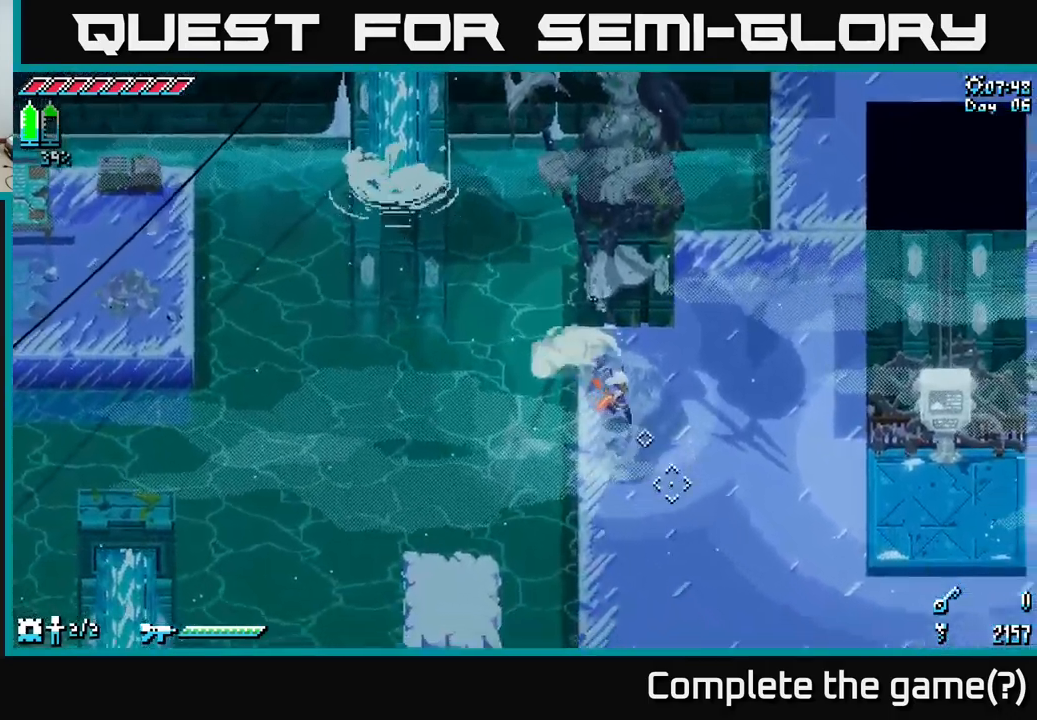
{"buttons": ["X"], "left_stick": "down-right", "right_stick": "center", "events": []}
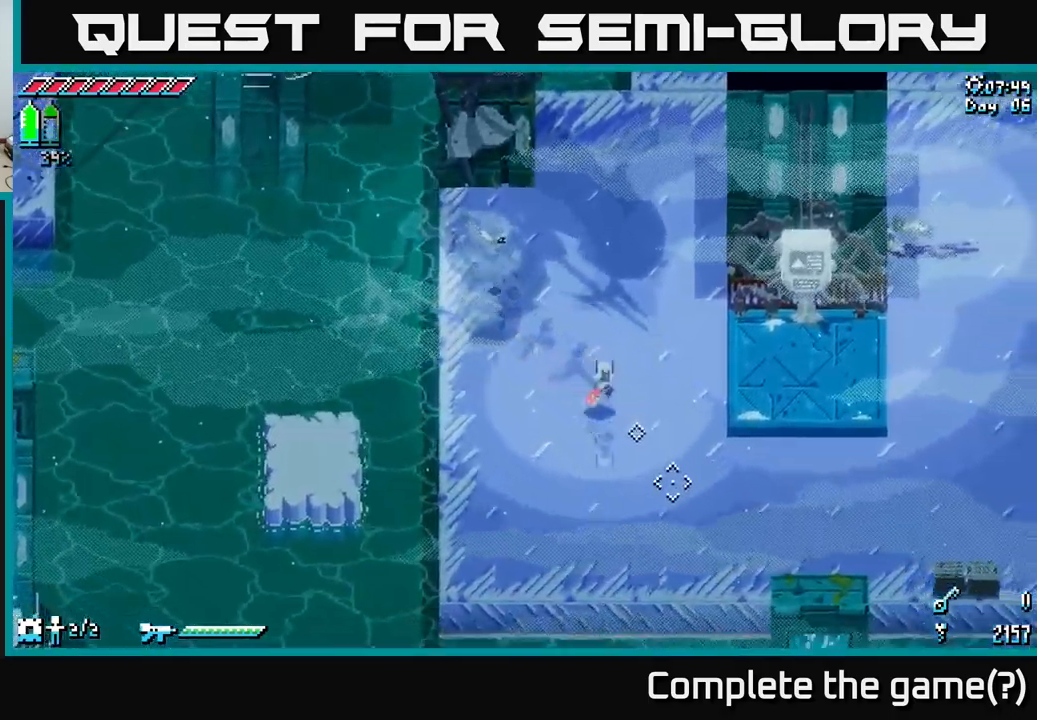
{"buttons": [], "left_stick": "up", "right_stick": "center", "events": [[317, "X", "up"], [367, "left_stick", "up"]]}
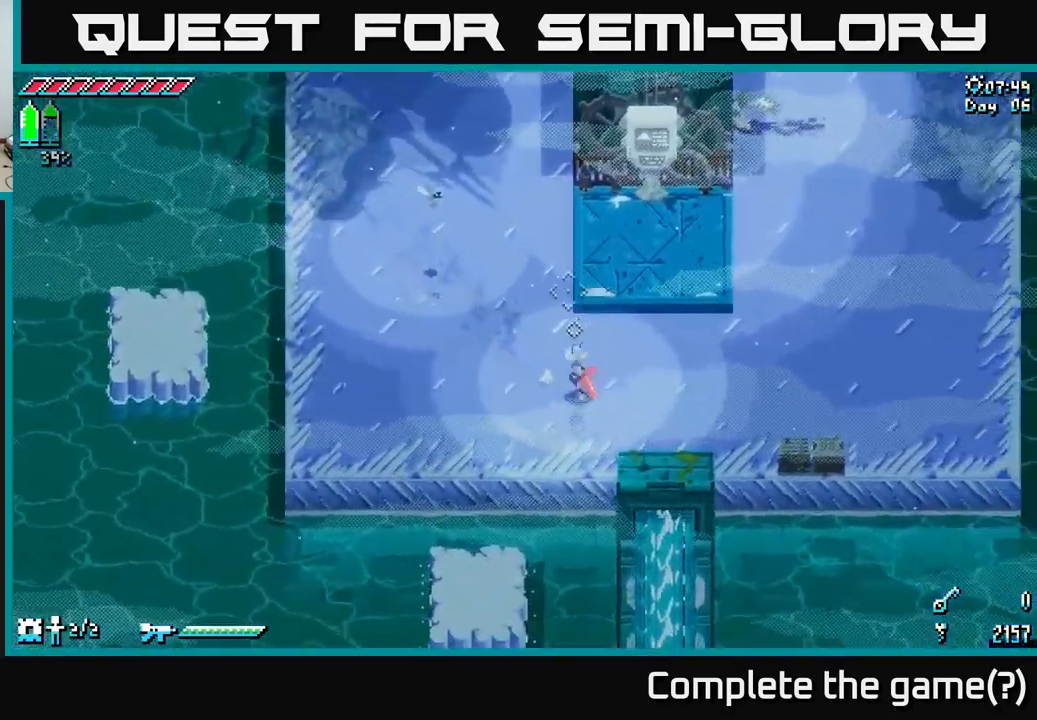
{"buttons": [], "left_stick": "down-left", "right_stick": "down-left", "events": [[50, "left_stick", "left"], [117, "right_stick", "down-left"], [200, "left_stick", "up-left"], [433, "left_stick", "down-left"]]}
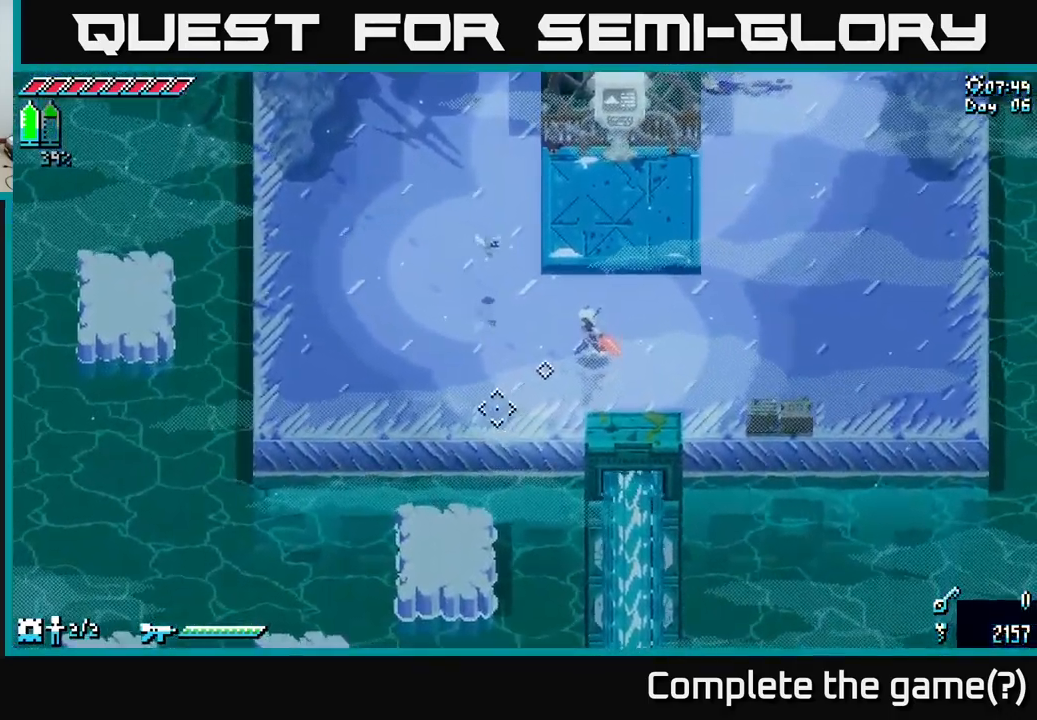
{"buttons": [], "left_stick": "down-left", "right_stick": "center", "events": [[17, "right_stick", "center"]]}
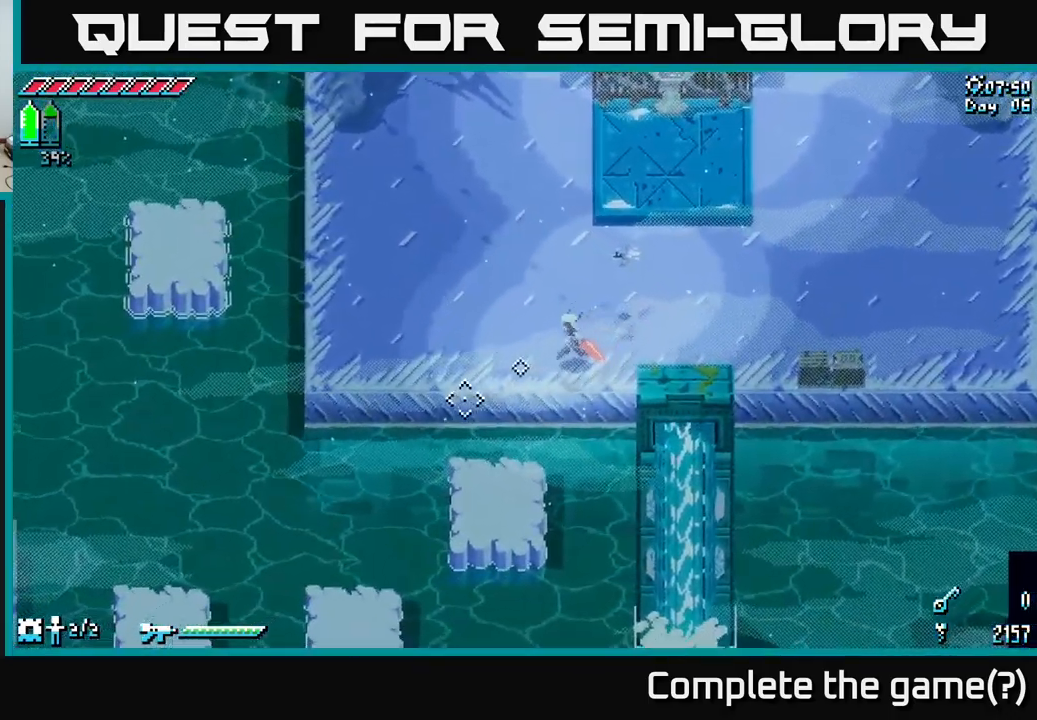
{"buttons": [], "left_stick": "down", "right_stick": "center", "events": [[133, "A", "down"], [233, "left_stick", "down"], [333, "A", "up"]]}
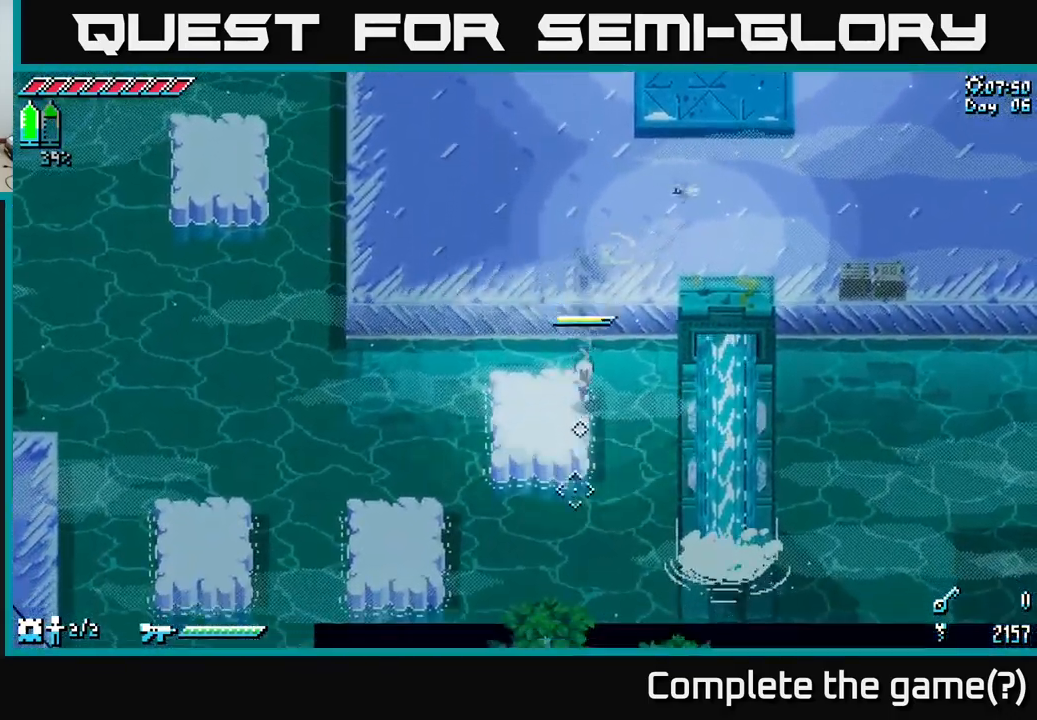
{"buttons": [], "left_stick": "down-left", "right_stick": "center", "events": [[117, "left_stick", "left"], [167, "left_stick", "up-left"], [350, "left_stick", "down-left"]]}
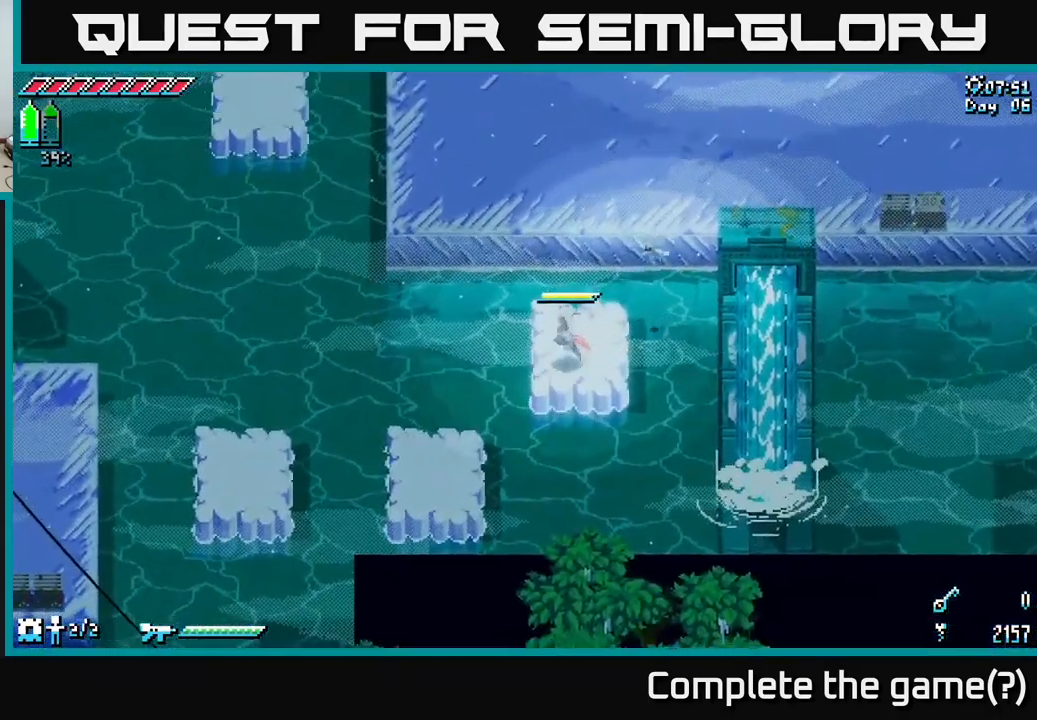
{"buttons": [], "left_stick": "down-left", "right_stick": "center", "events": [[100, "A", "down"], [283, "A", "up"]]}
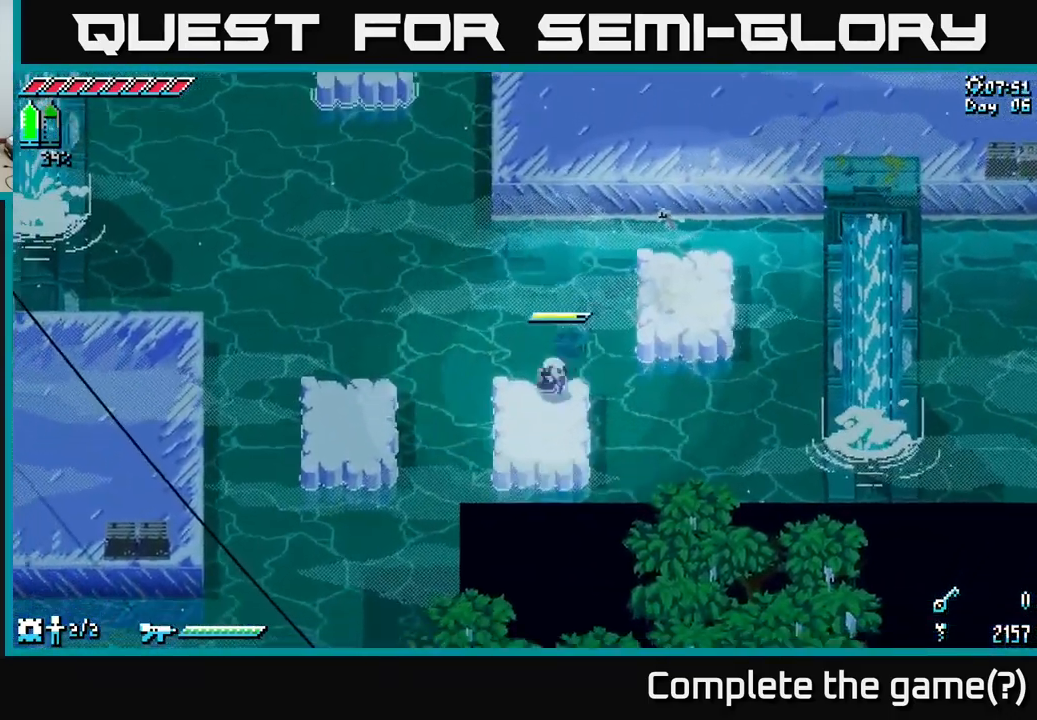
{"buttons": ["A"], "left_stick": "left", "right_stick": "center", "events": [[150, "left_stick", "left"], [416, "A", "down"]]}
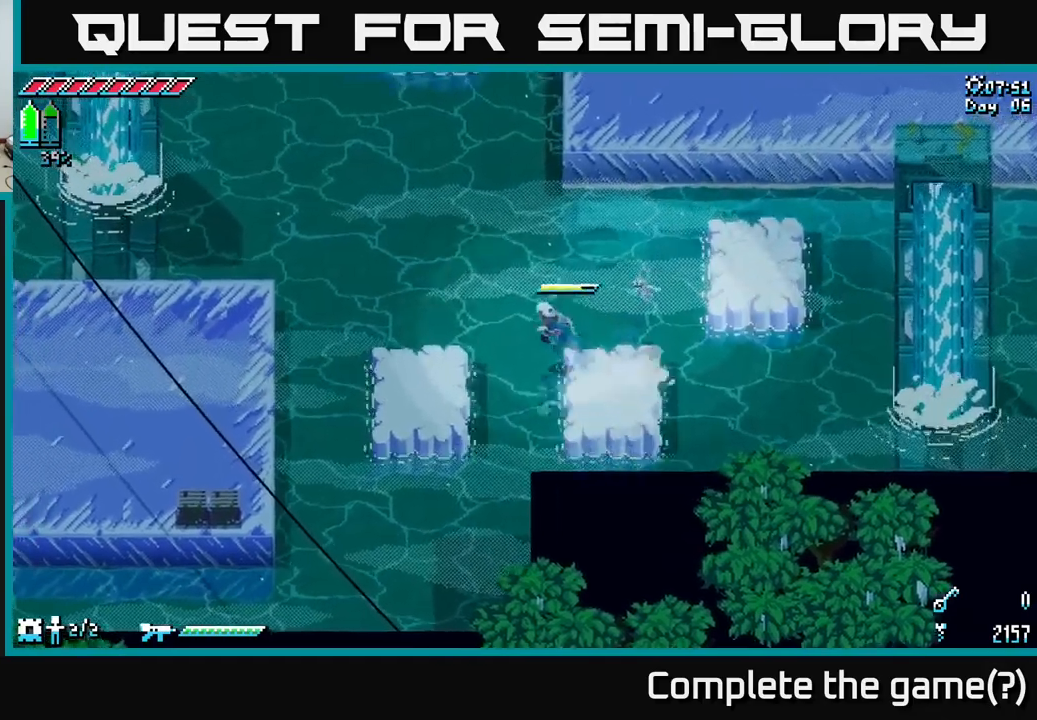
{"buttons": [], "left_stick": "left", "right_stick": "center", "events": [[217, "A", "up"]]}
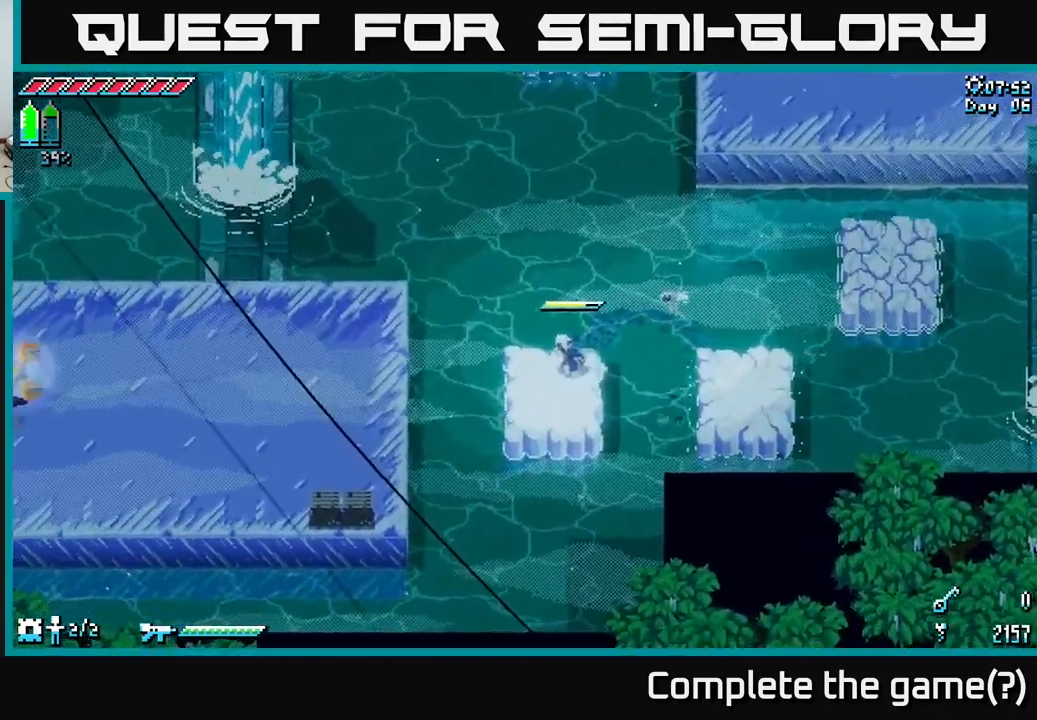
{"buttons": ["X"], "left_stick": "left", "right_stick": "center", "events": [[233, "X", "down"], [300, "A", "down"], [433, "A", "up"]]}
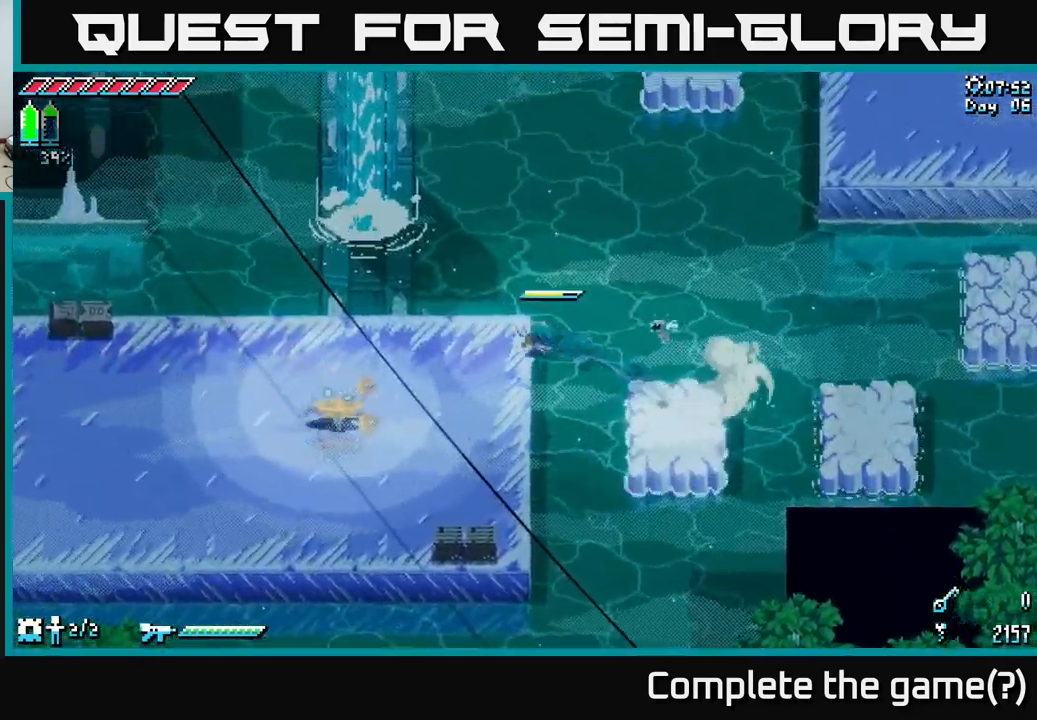
{"buttons": [], "left_stick": "center", "right_stick": "center", "events": [[133, "X", "up"], [167, "R2", "down"], [300, "R2", "up"], [367, "left_stick", "center"]]}
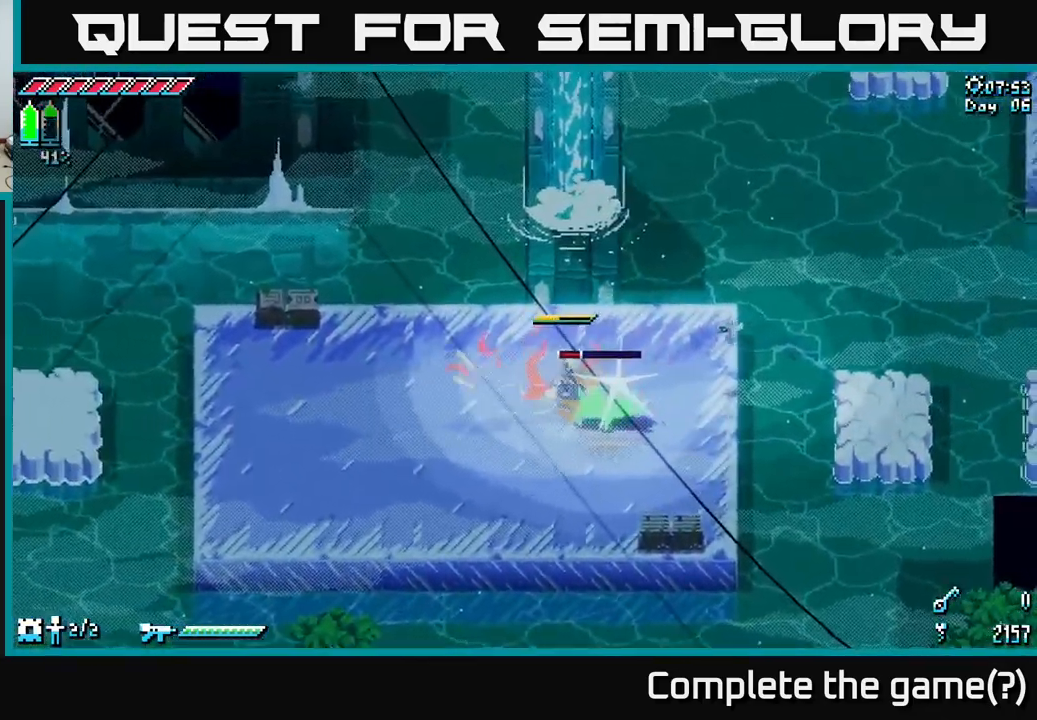
{"buttons": [], "left_stick": "down", "right_stick": "center", "events": [[17, "left_stick", "down"], [233, "left_stick", "down-right"], [283, "R2", "down"], [400, "R2", "up"], [400, "left_stick", "down"]]}
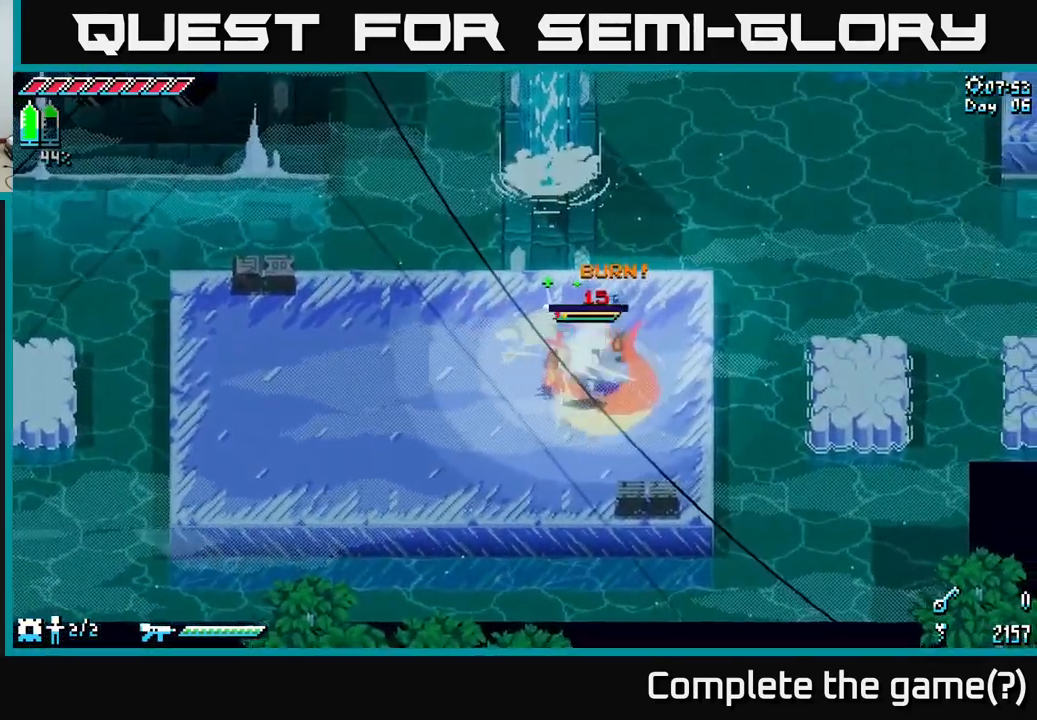
{"buttons": [], "left_stick": "left", "right_stick": "center", "events": [[100, "left_stick", "center"], [250, "left_stick", "left"]]}
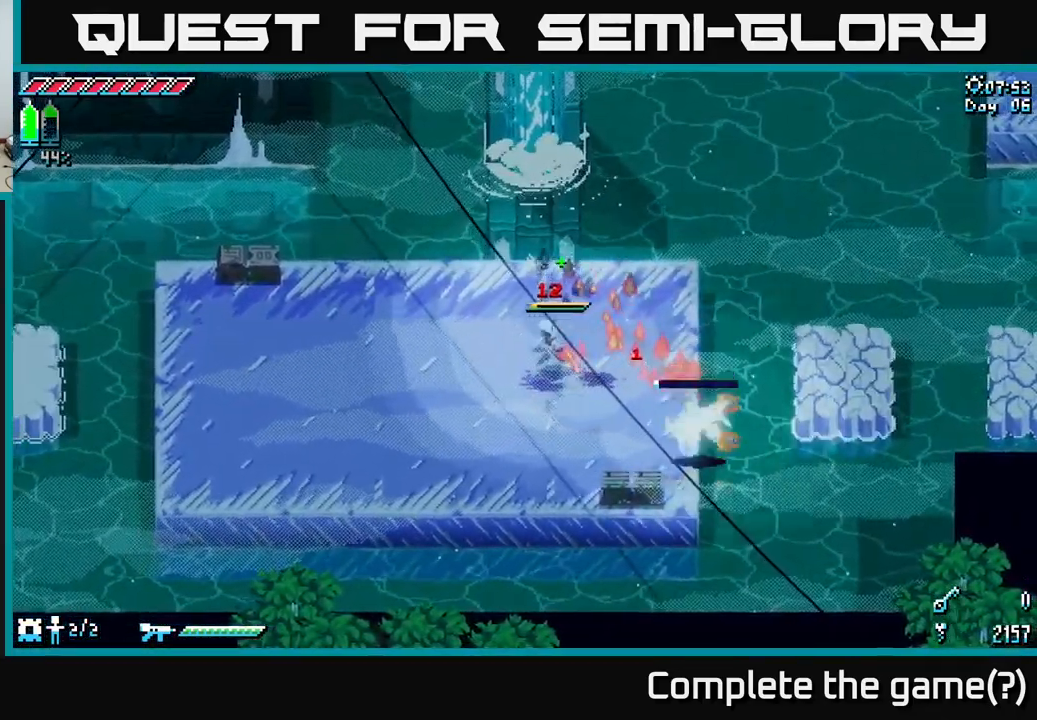
{"buttons": [], "left_stick": "left", "right_stick": "center", "events": [[167, "left_stick", "center"], [300, "left_stick", "left"]]}
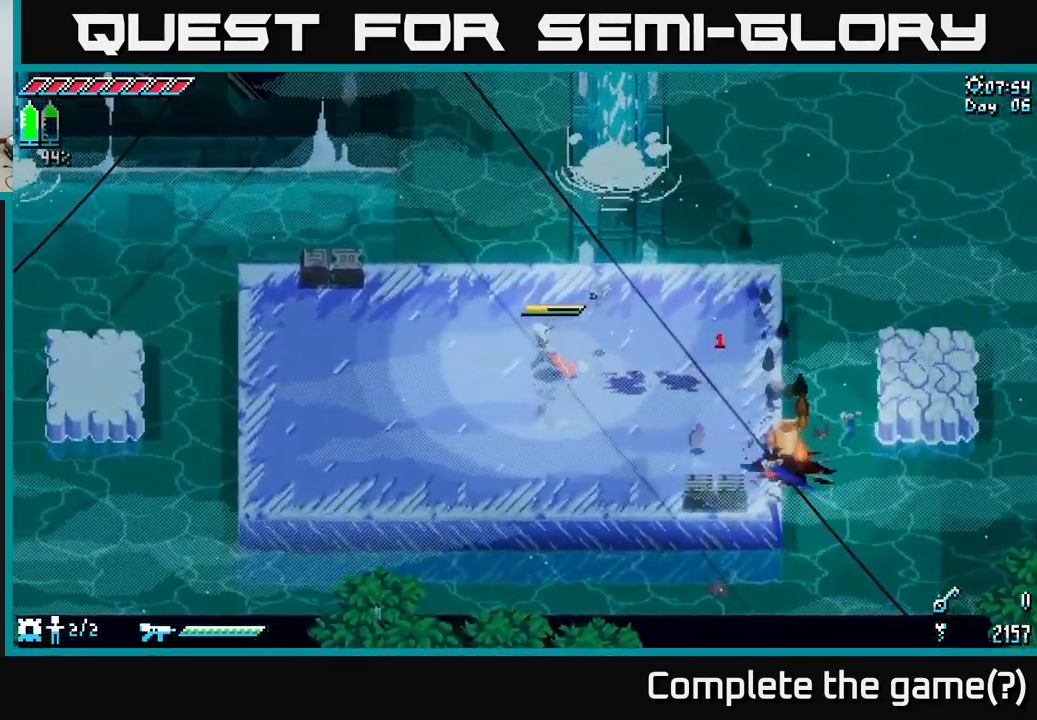
{"buttons": [], "left_stick": "up-left", "right_stick": "center", "events": [[283, "left_stick", "up-left"]]}
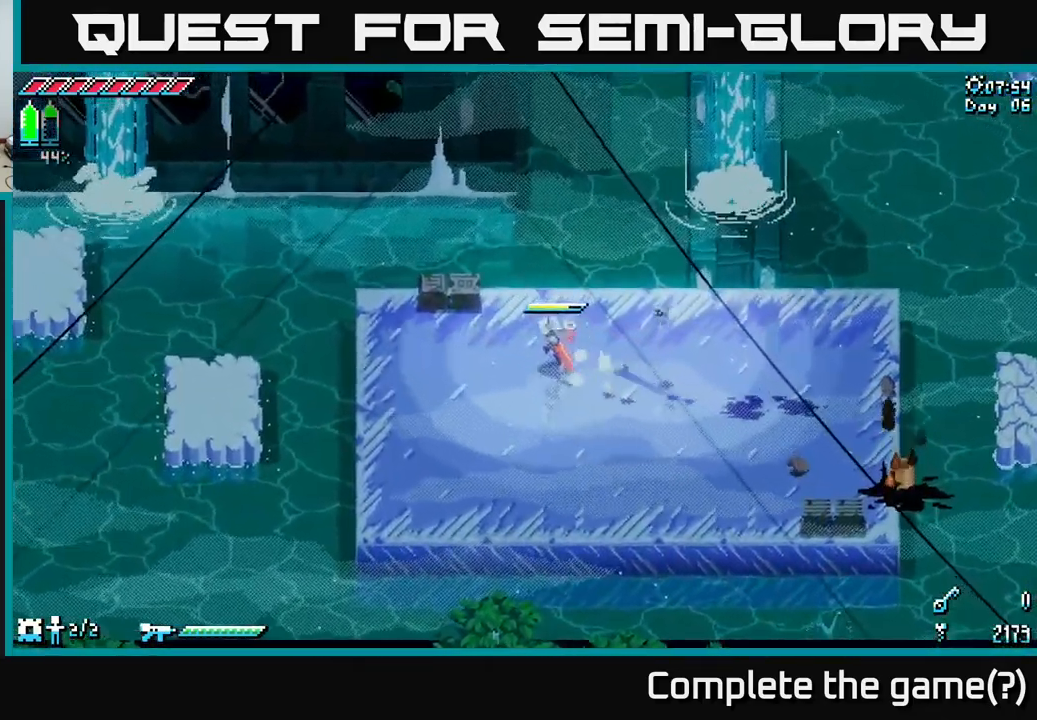
{"buttons": [], "left_stick": "down-right", "right_stick": "center", "events": [[67, "R2", "down"], [100, "left_stick", "center"], [150, "R2", "up"], [283, "left_stick", "down"], [450, "left_stick", "down-right"]]}
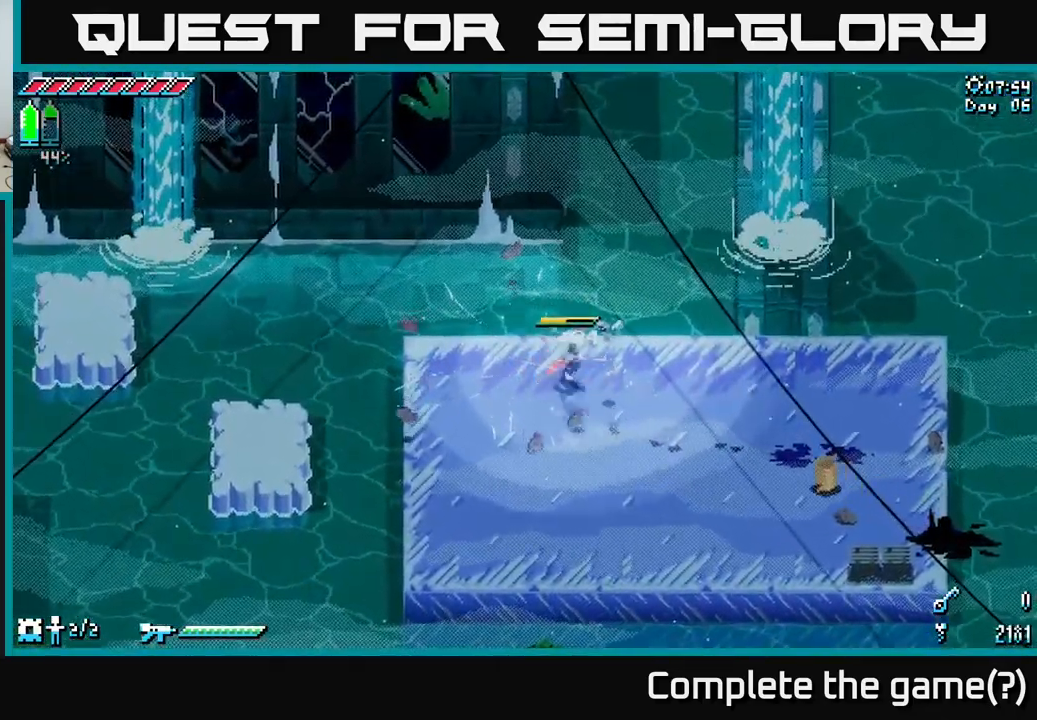
{"buttons": [], "left_stick": "center", "right_stick": "up", "events": [[117, "left_stick", "right"], [317, "left_stick", "center"], [317, "right_stick", "up"]]}
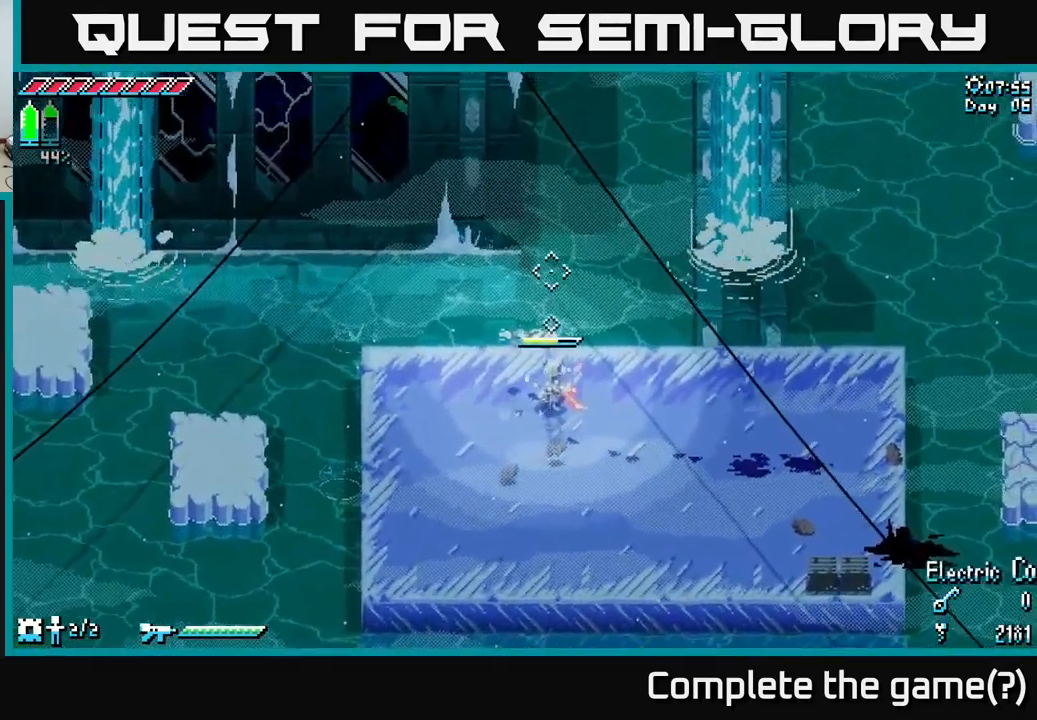
{"buttons": [], "left_stick": "center", "right_stick": "up", "events": [[67, "left_stick", "up"], [300, "left_stick", "center"]]}
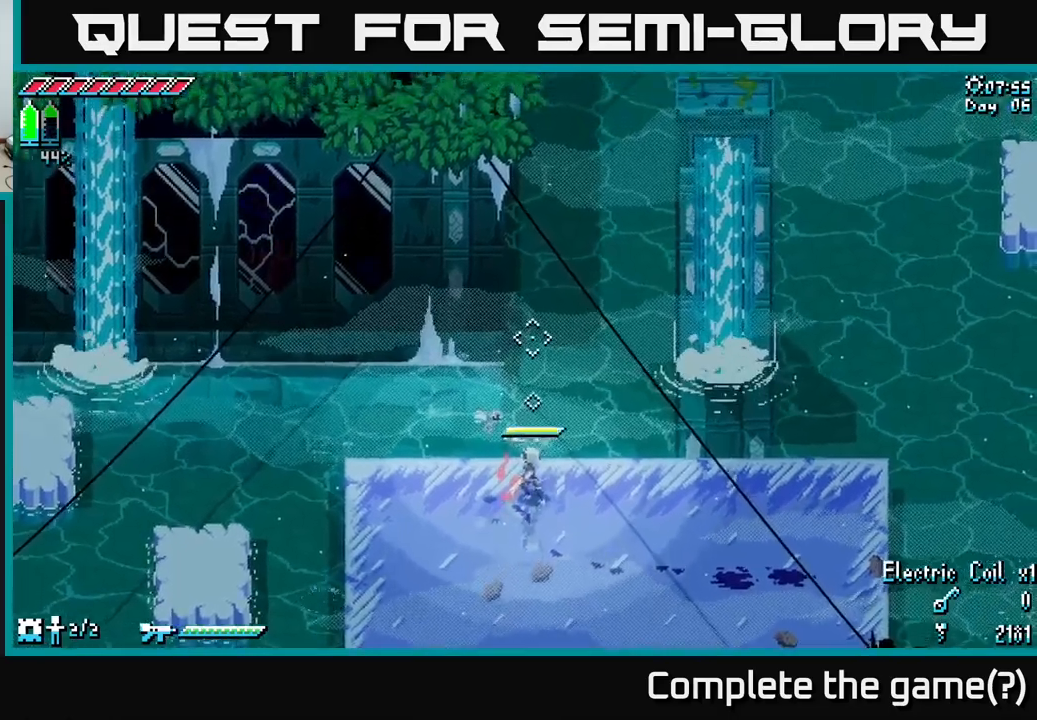
{"buttons": [], "left_stick": "down-right", "right_stick": "left", "events": [[100, "left_stick", "down"], [234, "right_stick", "up-left"], [317, "left_stick", "down-right"], [500, "right_stick", "left"]]}
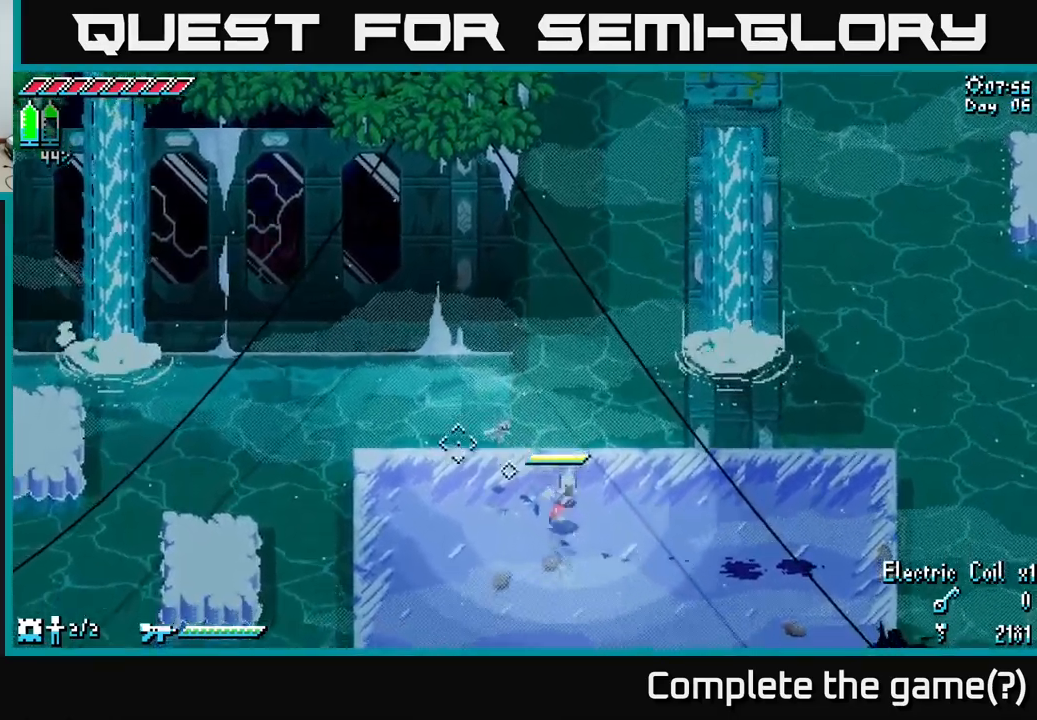
{"buttons": [], "left_stick": "center", "right_stick": "down-left", "events": [[134, "right_stick", "down-left"], [267, "left_stick", "center"]]}
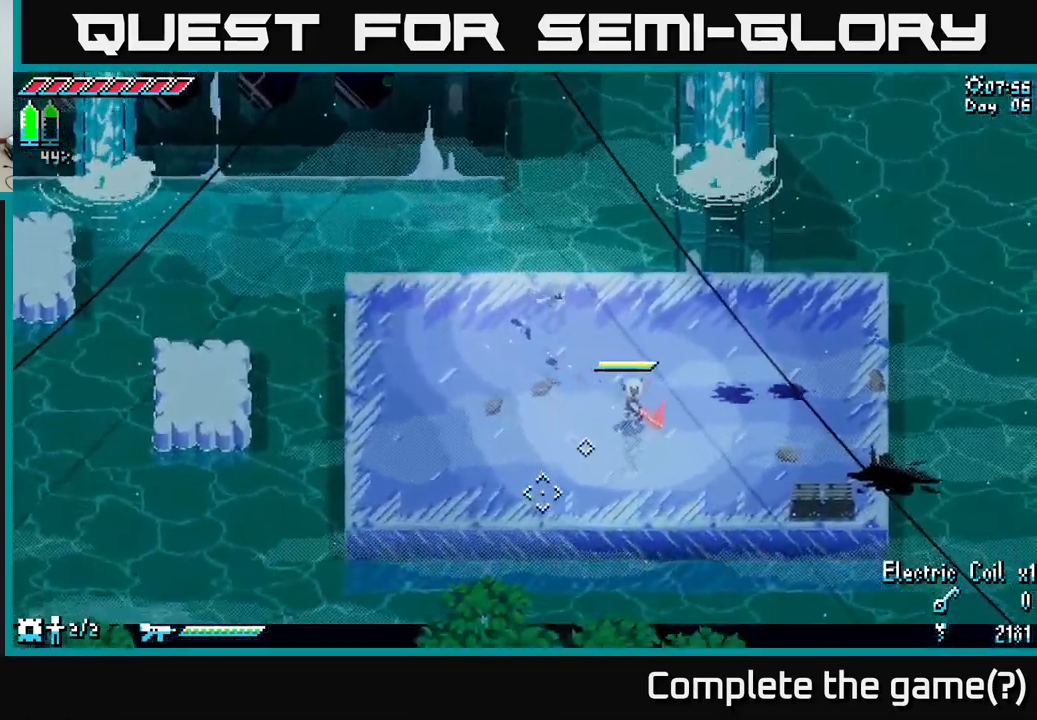
{"buttons": [], "left_stick": "center", "right_stick": "down-left", "events": []}
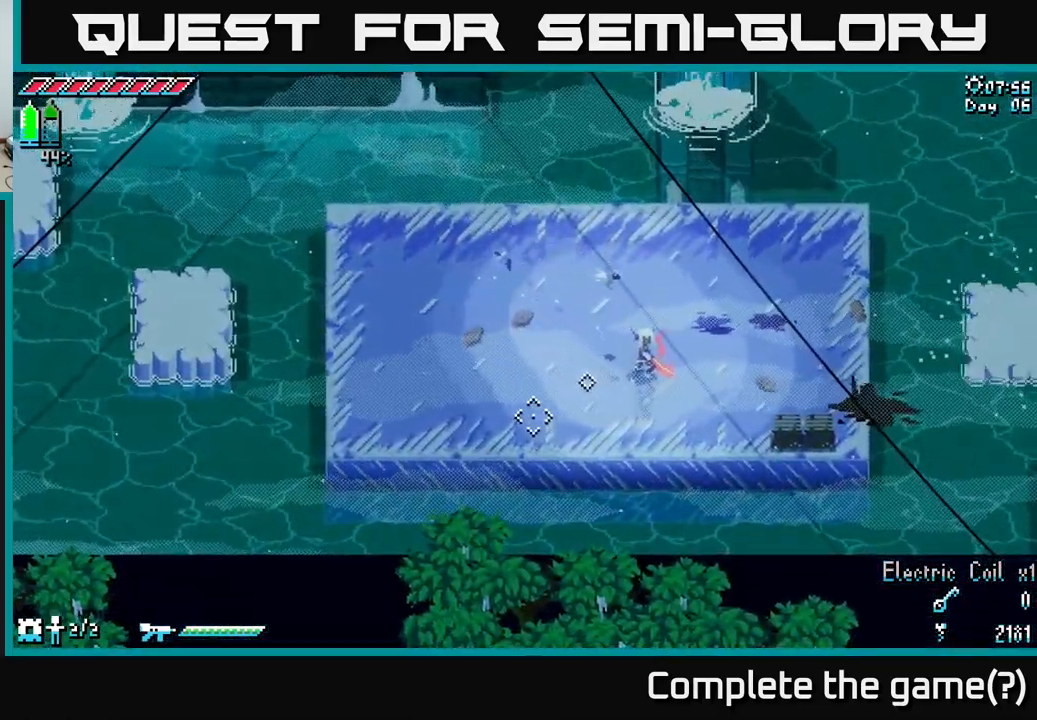
{"buttons": [], "left_stick": "right", "right_stick": "right", "events": [[384, "right_stick", "center"], [434, "left_stick", "right"], [467, "right_stick", "right"]]}
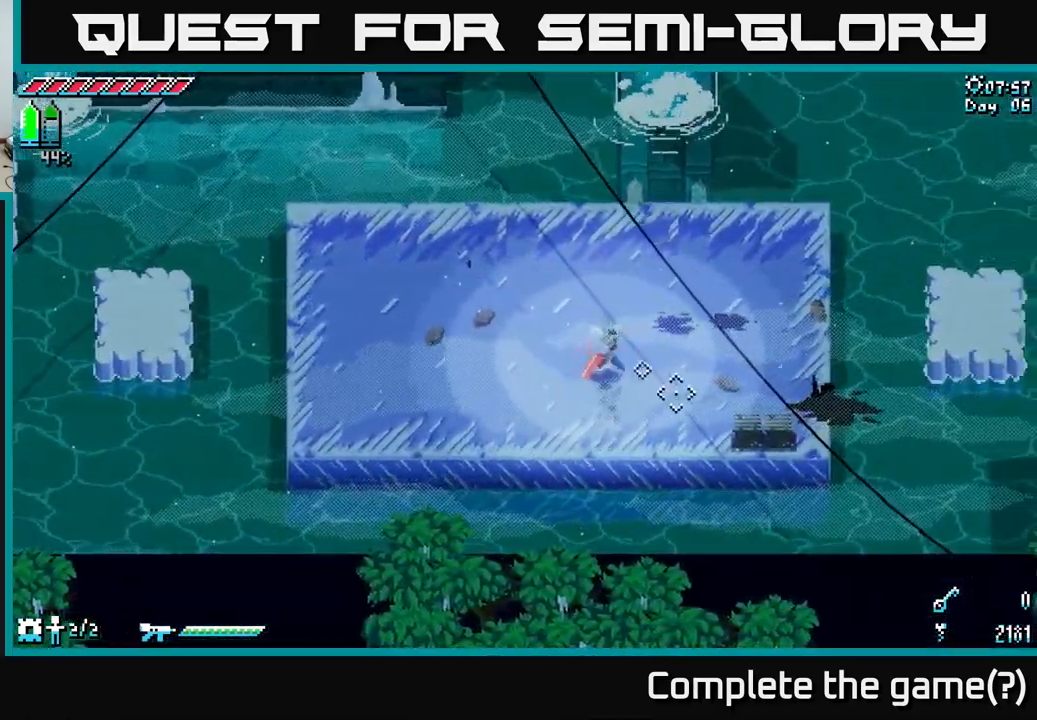
{"buttons": [], "left_stick": "down-right", "right_stick": "down-right", "events": [[150, "left_stick", "center"], [284, "left_stick", "right"], [284, "right_stick", "down-right"], [400, "left_stick", "down-right"]]}
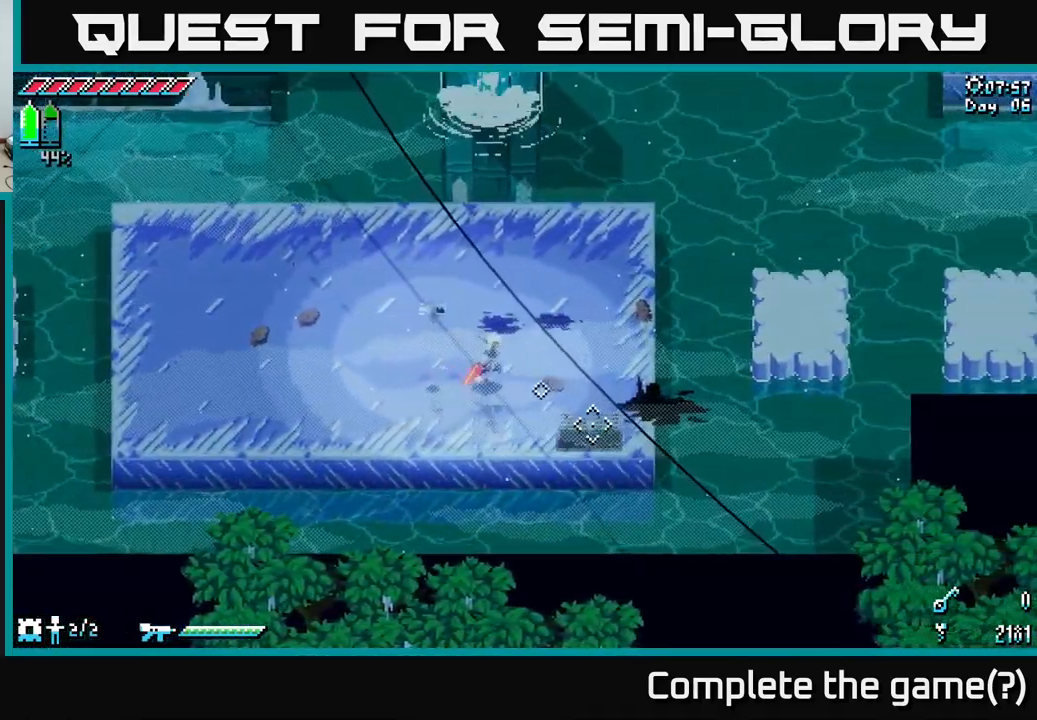
{"buttons": [], "left_stick": "left", "right_stick": "center", "events": [[100, "right_stick", "center"], [167, "left_stick", "center"], [217, "R2", "down"], [317, "R2", "up"], [367, "left_stick", "left"]]}
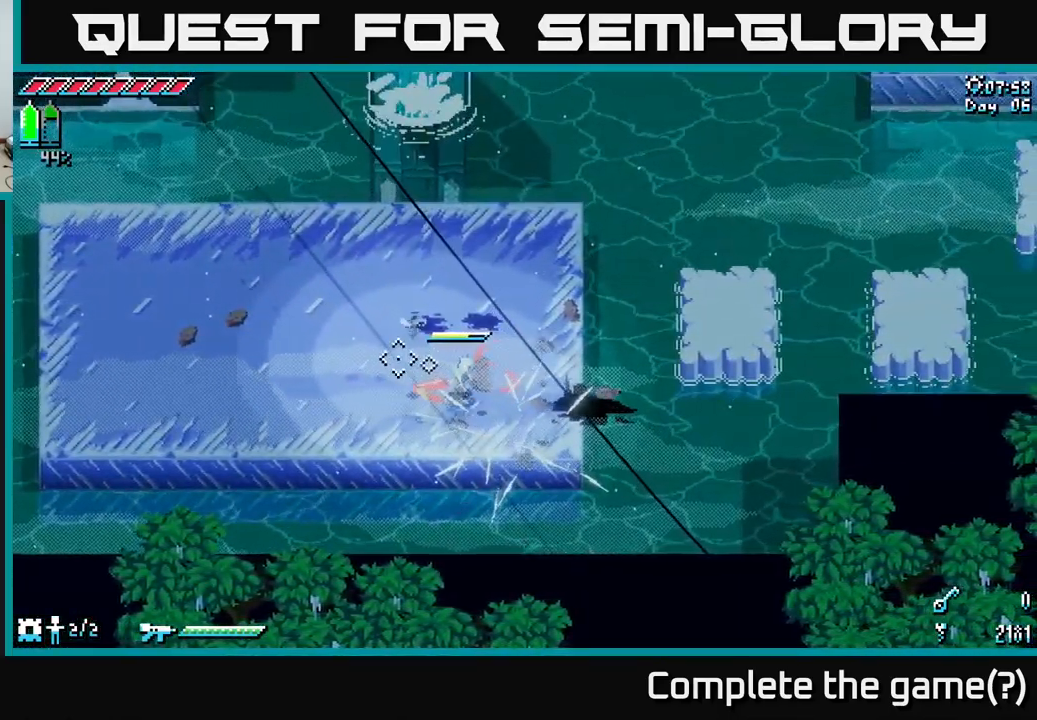
{"buttons": ["X"], "left_stick": "left", "right_stick": "center", "events": [[167, "X", "down"]]}
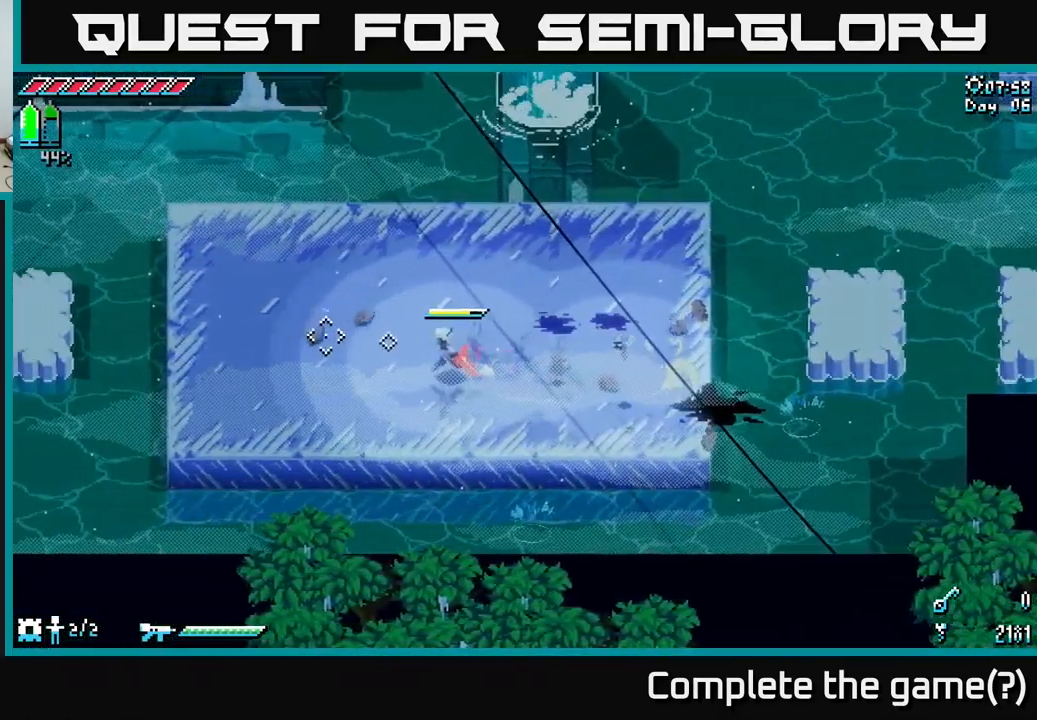
{"buttons": [], "left_stick": "left", "right_stick": "center", "events": [[67, "left_stick", "up-left"], [217, "left_stick", "left"], [484, "X", "up"]]}
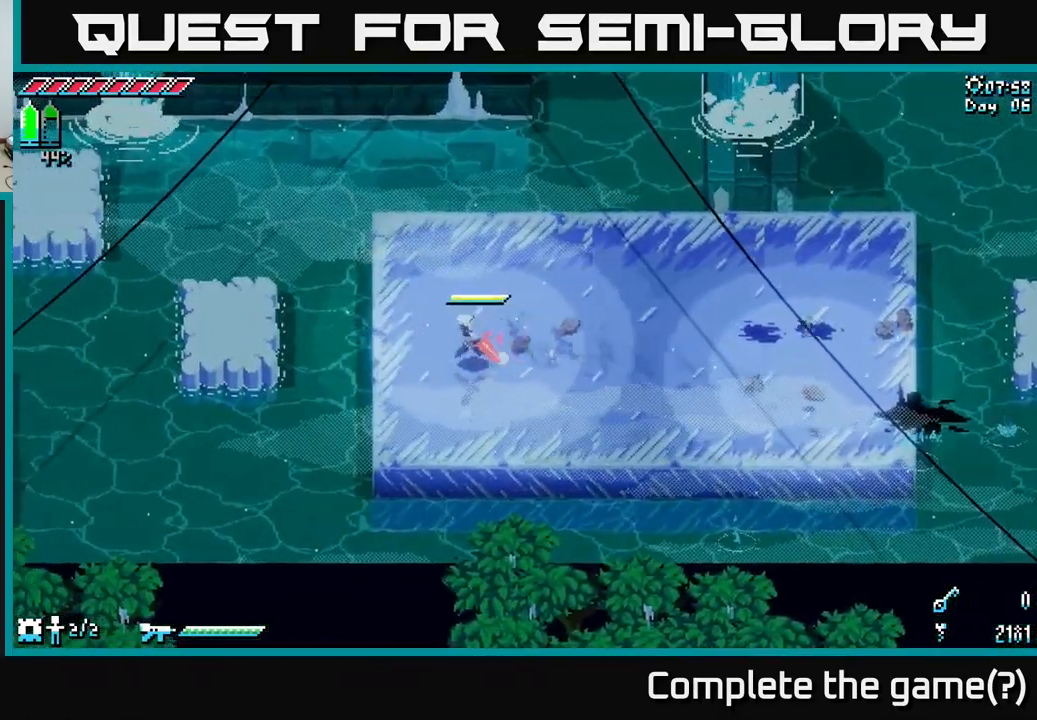
{"buttons": ["A"], "left_stick": "left", "right_stick": "center", "events": [[350, "A", "down"]]}
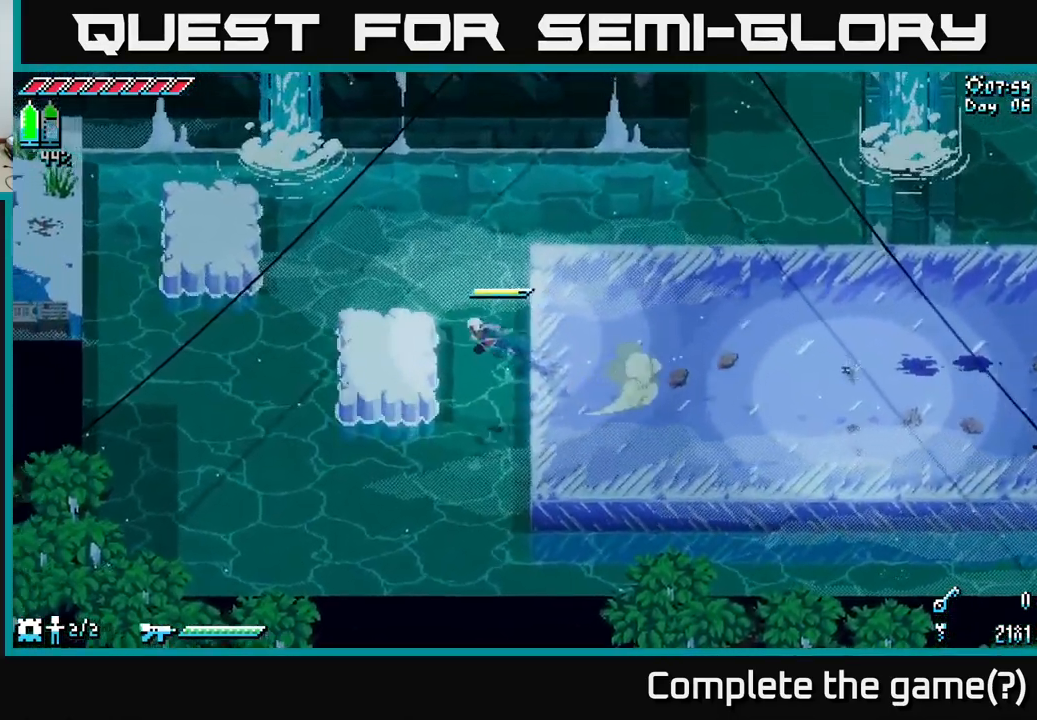
{"buttons": ["A", "X"], "left_stick": "up-left", "right_stick": "center", "events": [[17, "A", "up"], [200, "left_stick", "up-left"], [334, "X", "down"], [484, "A", "down"]]}